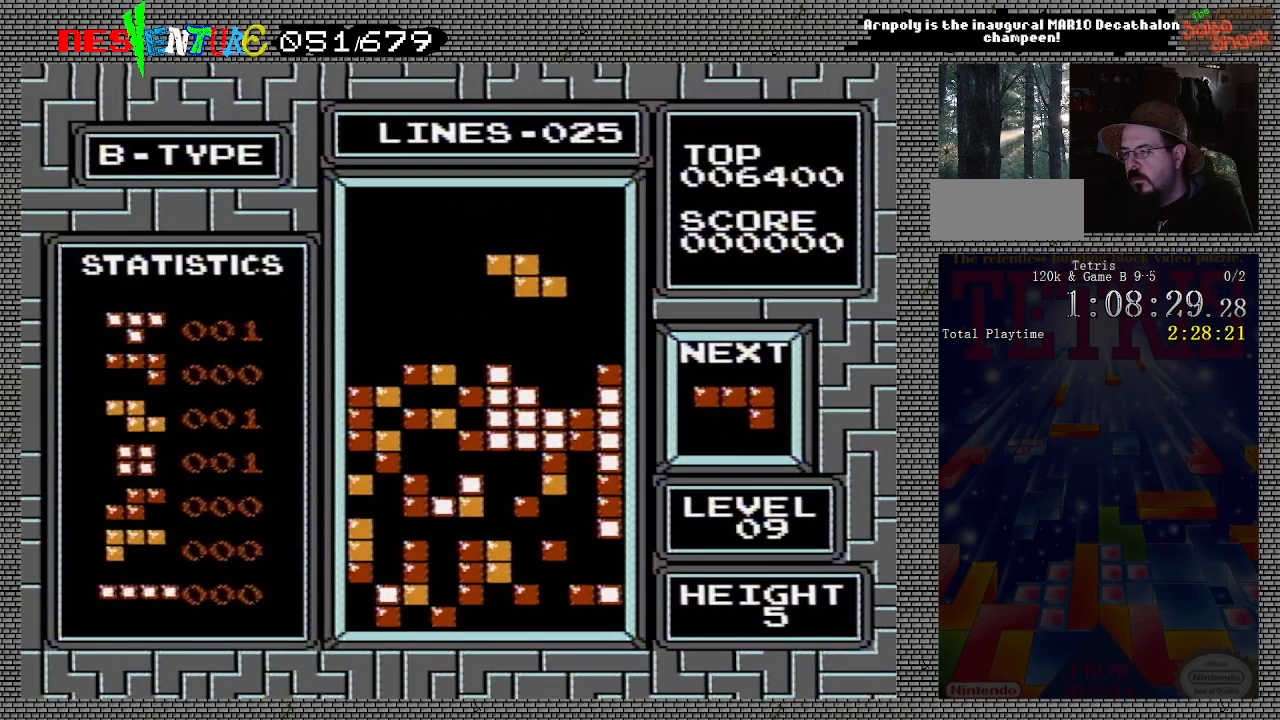
Gameplay with a controller (Nintendo layout); each line is a JSON object with the inputs held at the frame after it. "events" lists button and stick changes between this image and that frame as [ms after this image, input, new state], when the widget could be followed in between. Not read: L3 R3.
{"buttons": [], "events": [[300, "DPAD_RIGHT", "down"], [367, "DPAD_RIGHT", "up"]]}
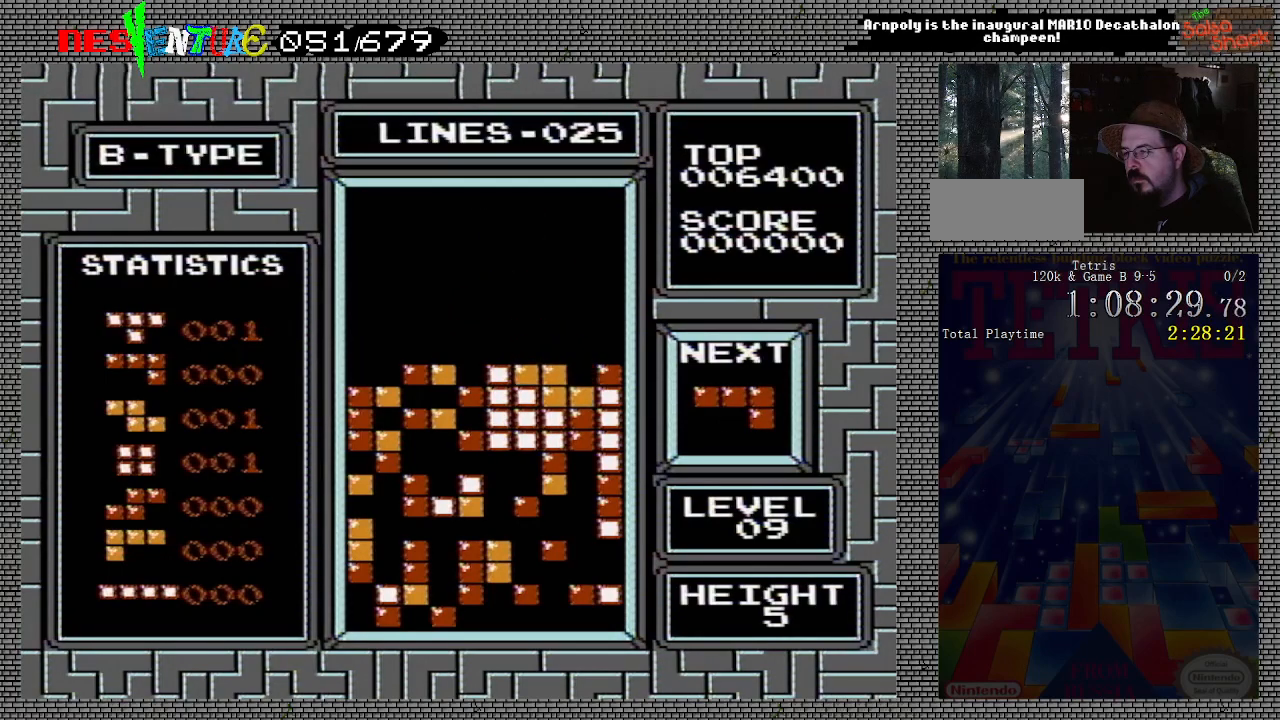
{"buttons": [], "events": []}
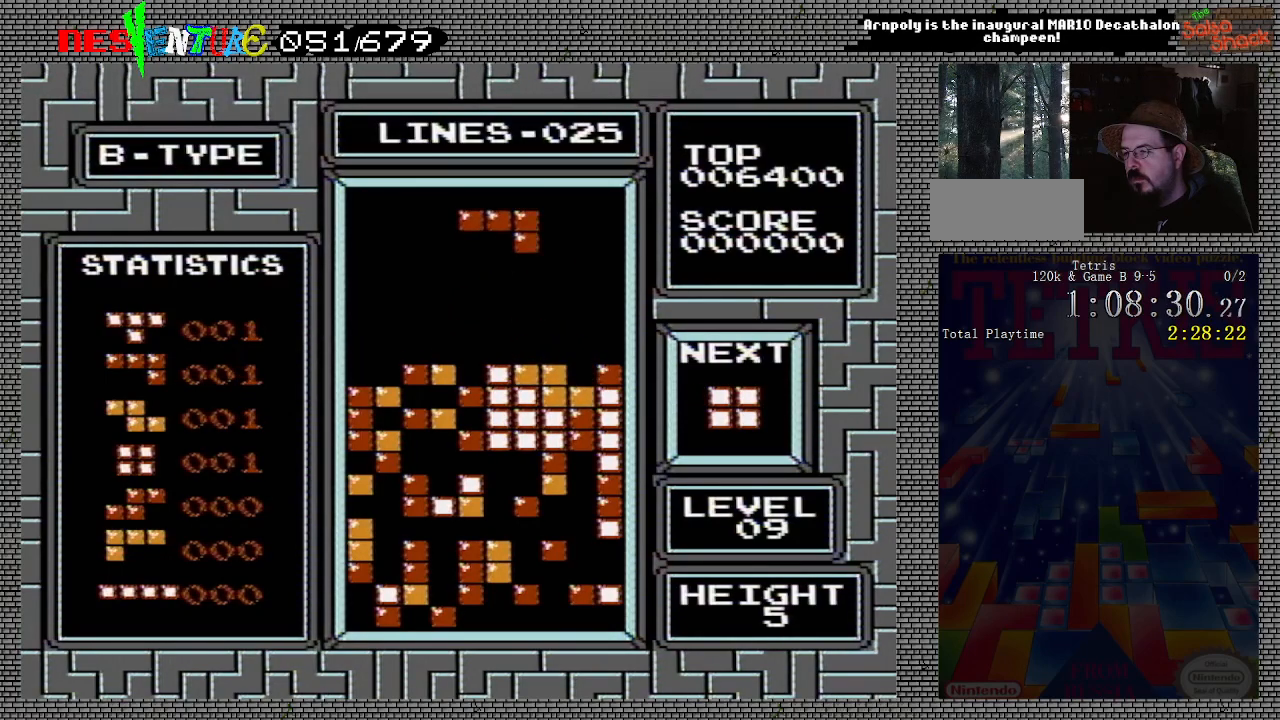
{"buttons": [], "events": [[117, "DPAD_LEFT", "down"], [183, "DPAD_LEFT", "up"], [267, "DPAD_LEFT", "down"], [333, "DPAD_LEFT", "up"]]}
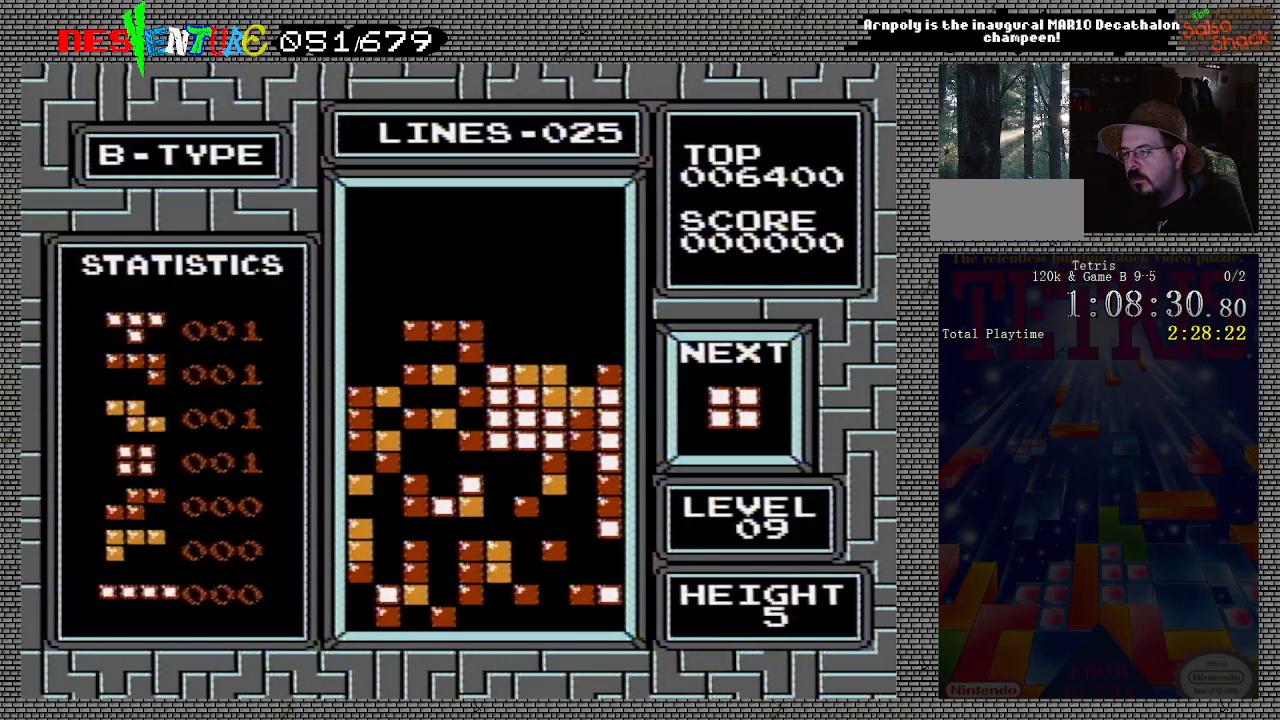
{"buttons": ["DPAD_LEFT"], "events": [[300, "DPAD_LEFT", "down"]]}
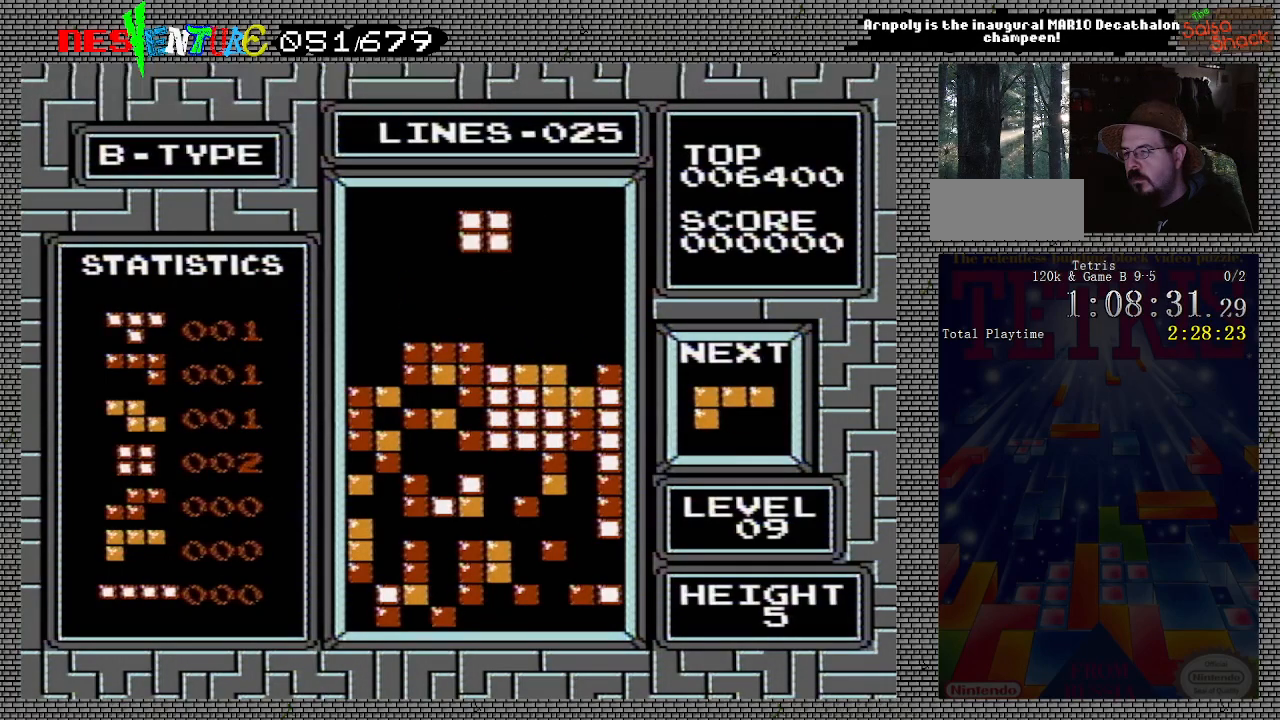
{"buttons": ["DPAD_LEFT"], "events": []}
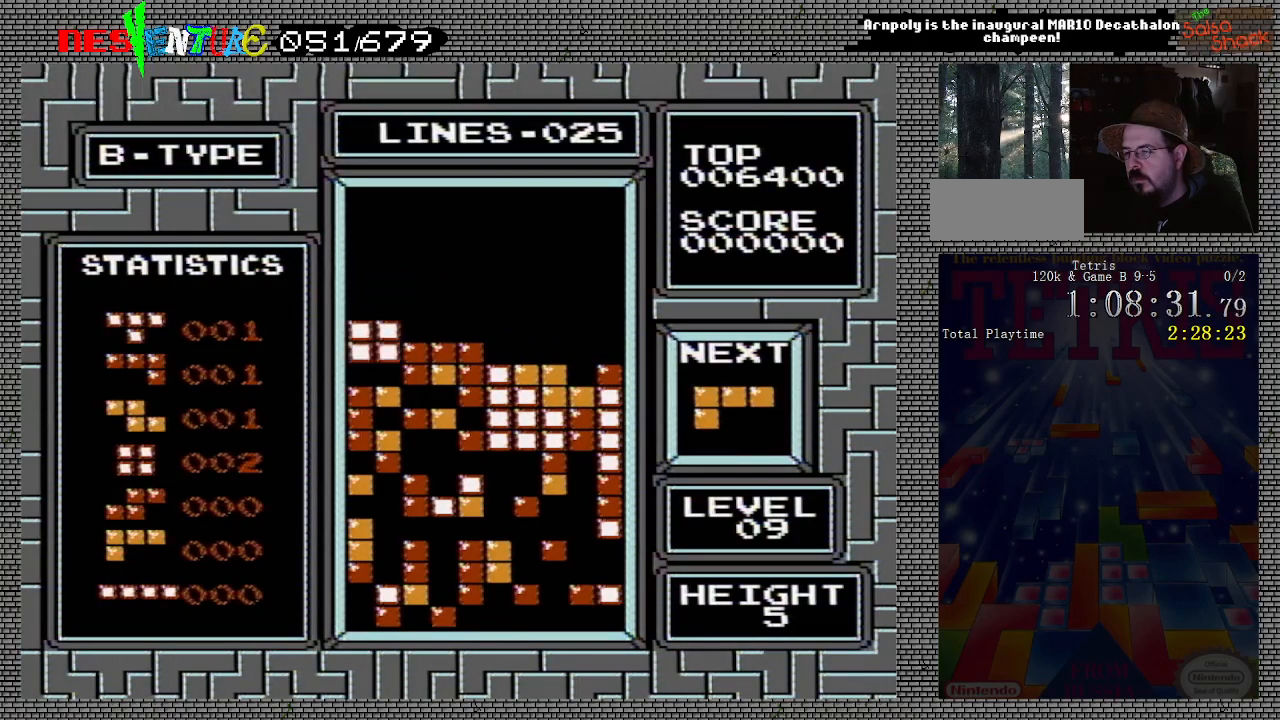
{"buttons": [], "events": [[150, "DPAD_LEFT", "up"]]}
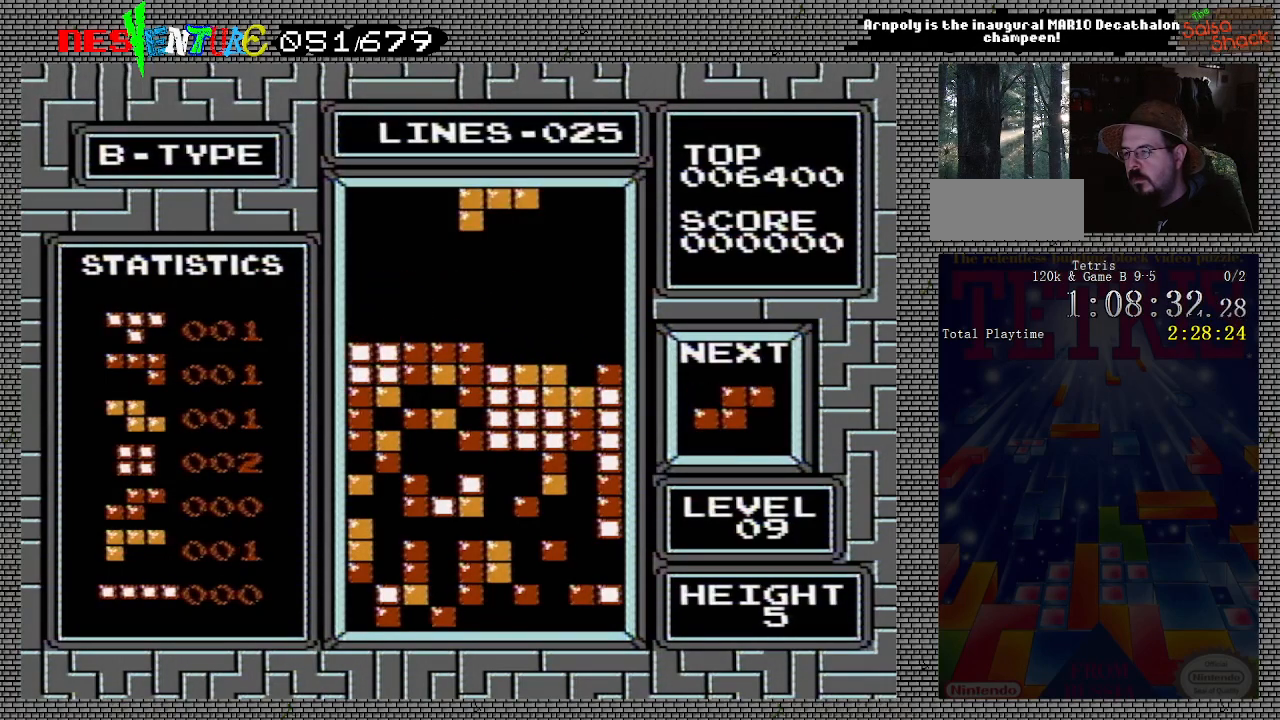
{"buttons": ["B"], "events": [[133, "DPAD_RIGHT", "down"], [200, "DPAD_RIGHT", "up"], [400, "B", "down"]]}
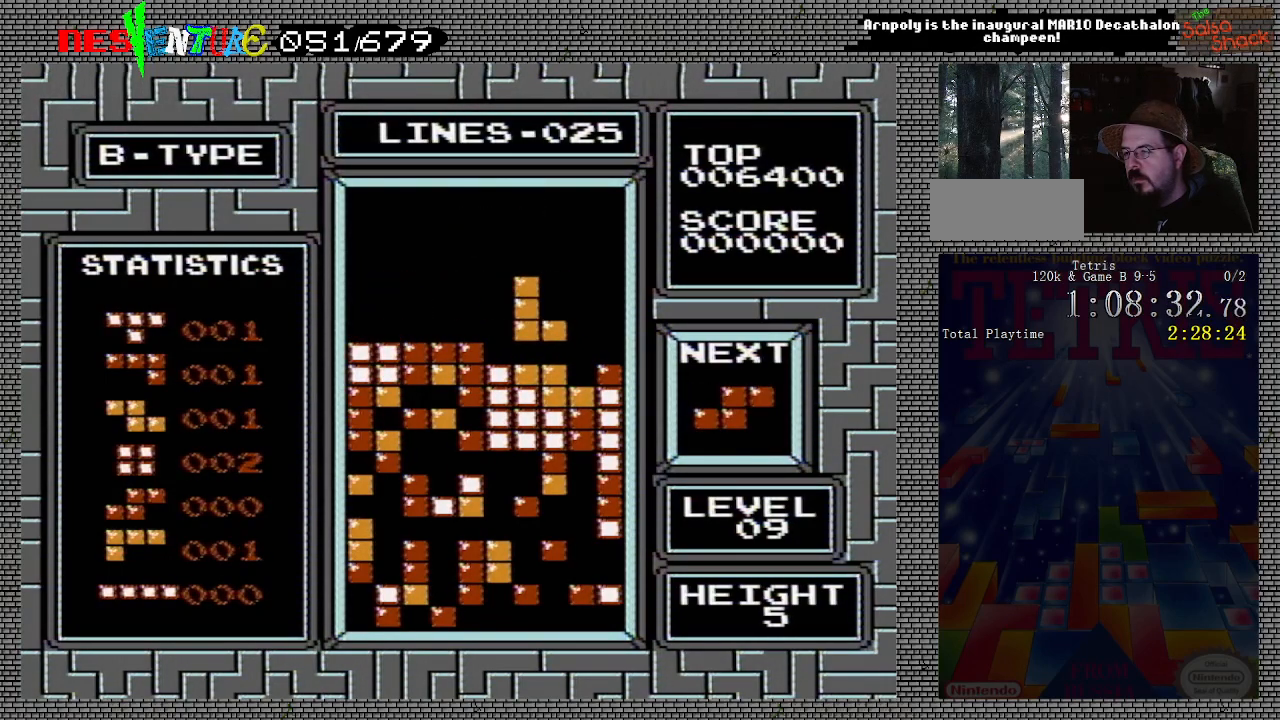
{"buttons": ["DPAD_RIGHT"], "events": [[17, "B", "up"], [67, "B", "down"], [167, "B", "up"], [183, "DPAD_LEFT", "down"], [217, "DPAD_LEFT", "up"], [433, "DPAD_RIGHT", "down"]]}
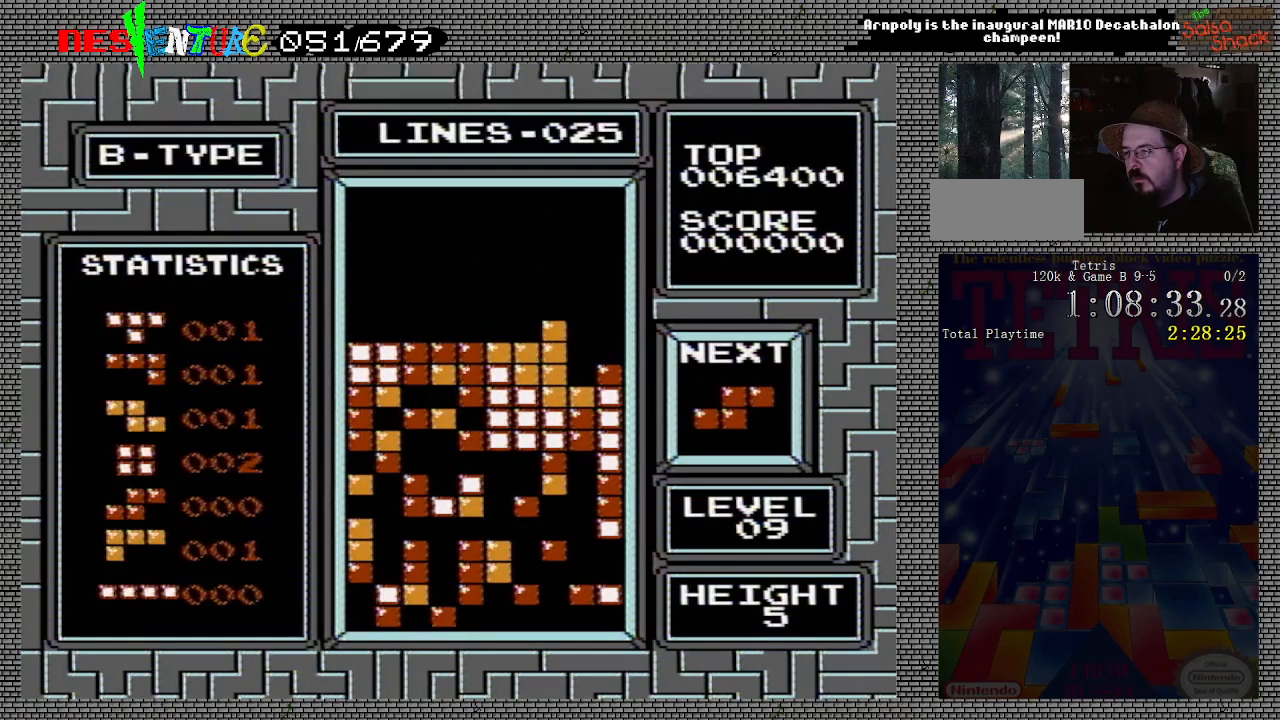
{"buttons": ["B", "DPAD_RIGHT"], "events": [[500, "B", "down"]]}
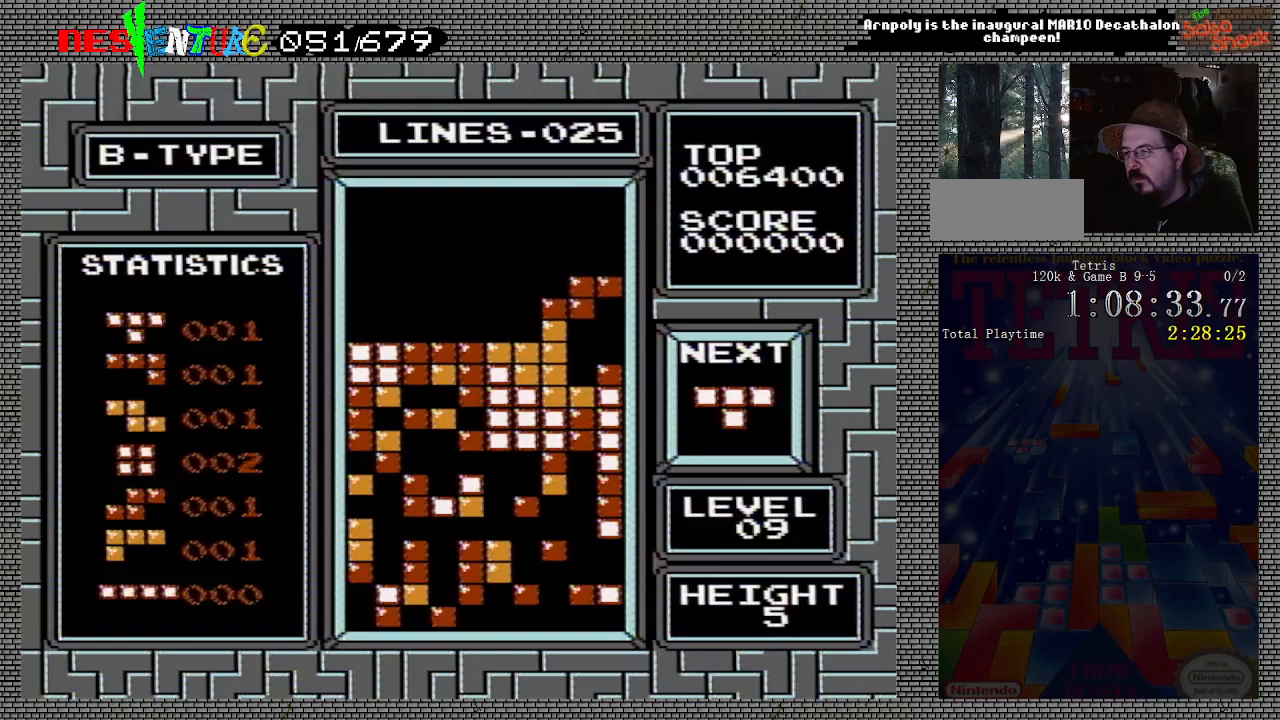
{"buttons": [], "events": [[17, "DPAD_RIGHT", "up"], [117, "B", "up"]]}
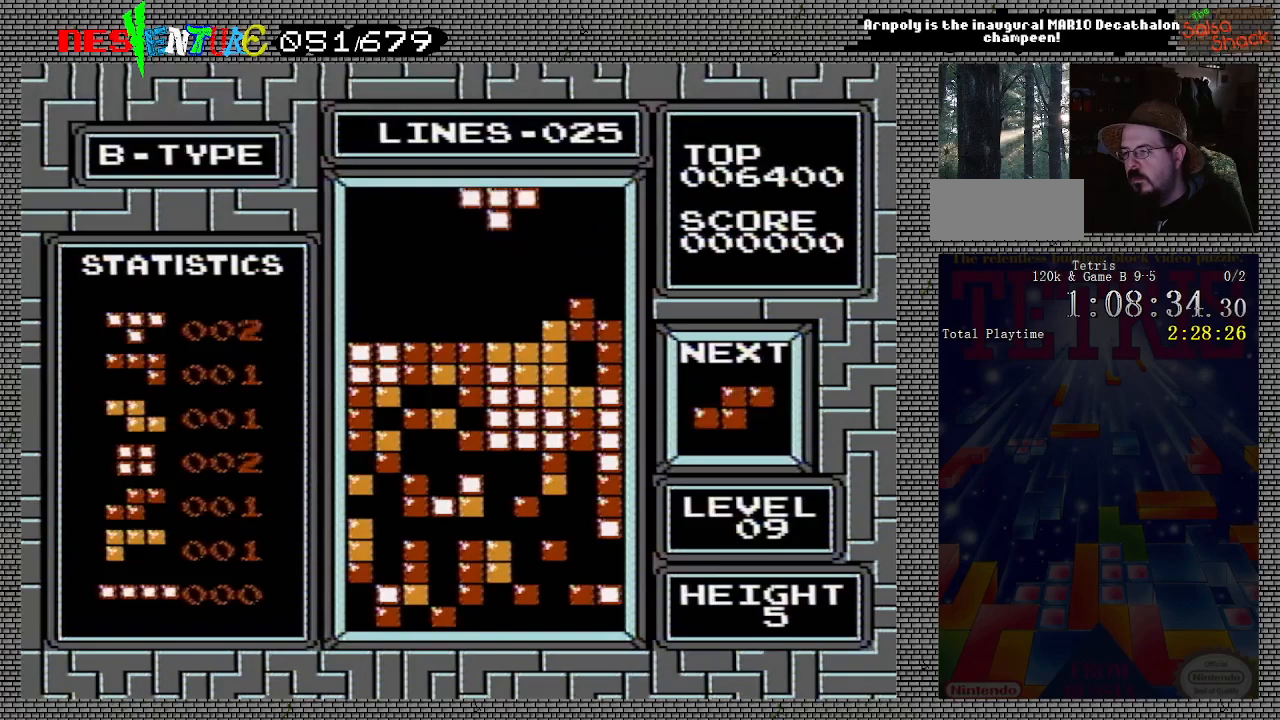
{"buttons": ["DPAD_RIGHT"], "events": [[417, "DPAD_RIGHT", "down"]]}
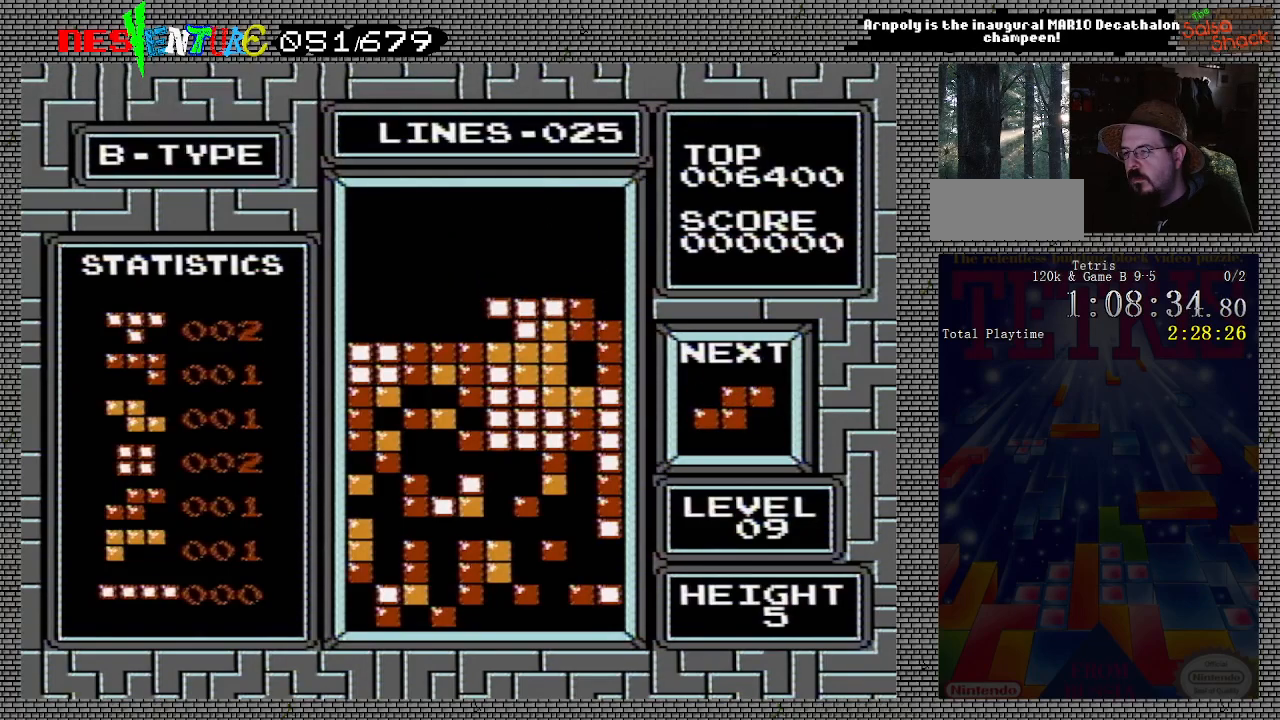
{"buttons": [], "events": [[33, "DPAD_RIGHT", "up"], [283, "DPAD_LEFT", "down"], [317, "DPAD_LEFT", "up"], [400, "DPAD_LEFT", "down"], [500, "DPAD_LEFT", "up"]]}
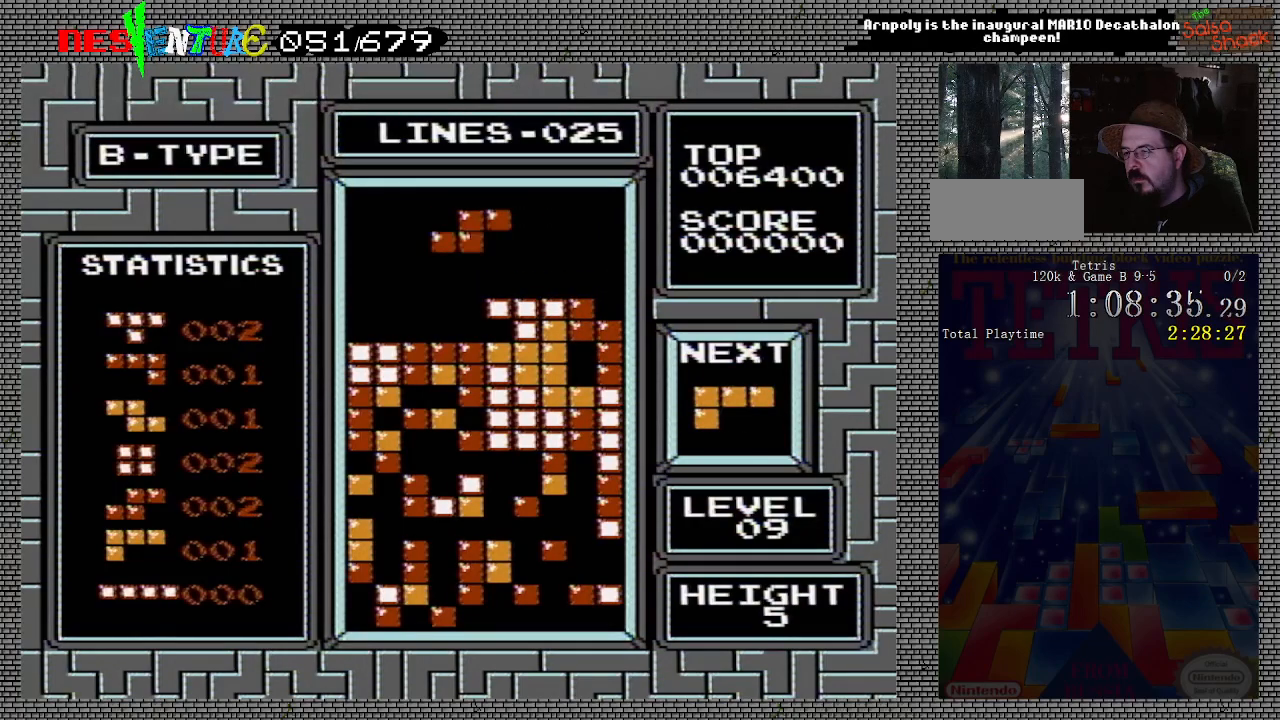
{"buttons": [], "events": [[67, "DPAD_LEFT", "down"], [133, "DPAD_LEFT", "up"]]}
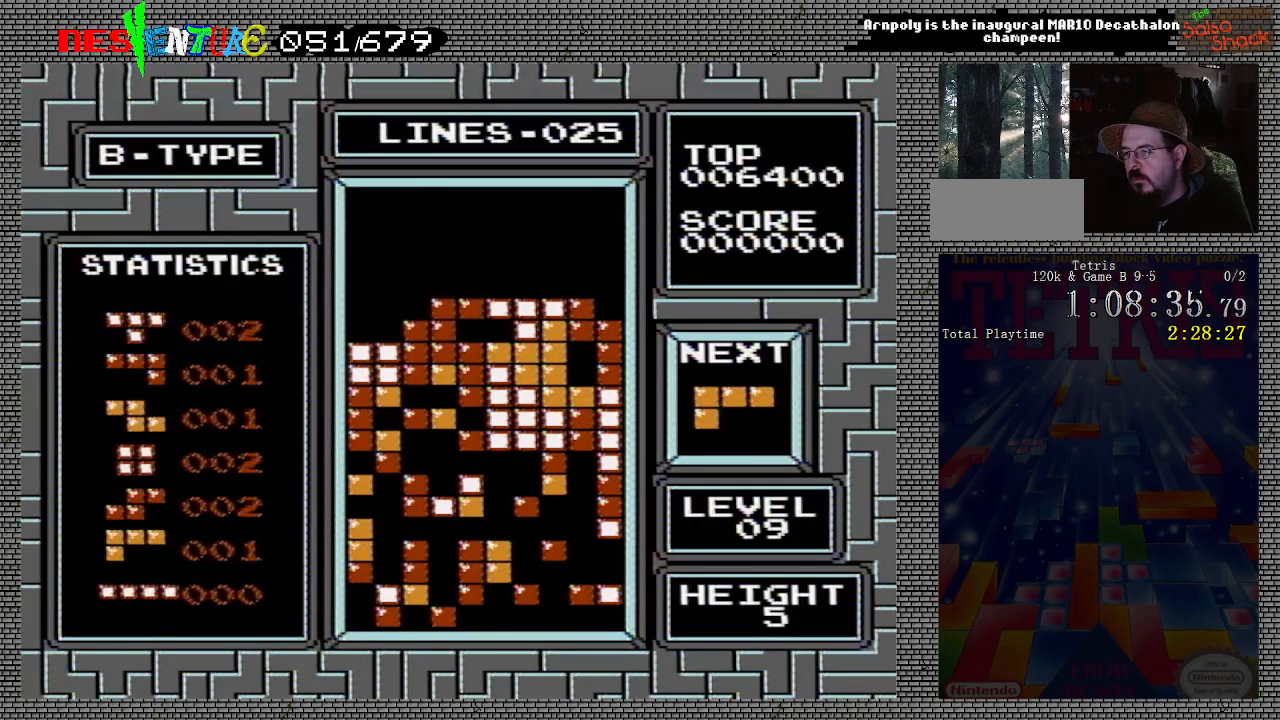
{"buttons": ["DPAD_LEFT"], "events": [[117, "DPAD_LEFT", "down"]]}
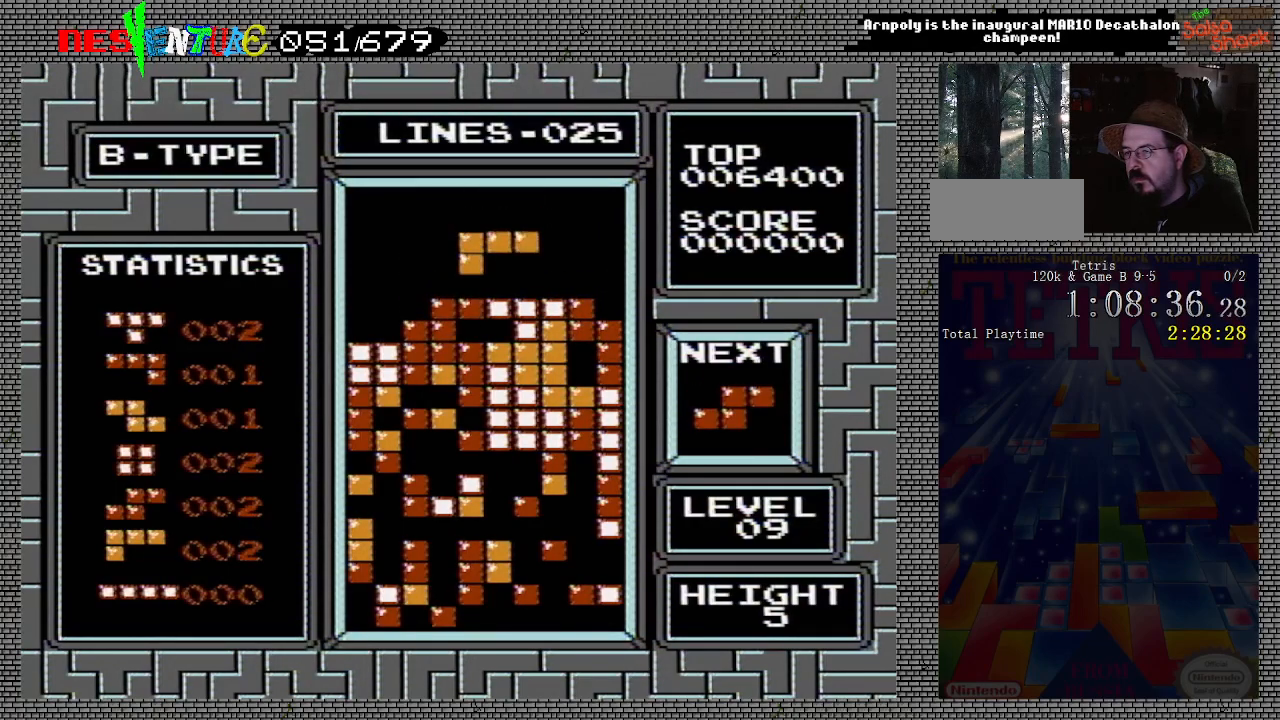
{"buttons": [], "events": [[417, "DPAD_LEFT", "up"]]}
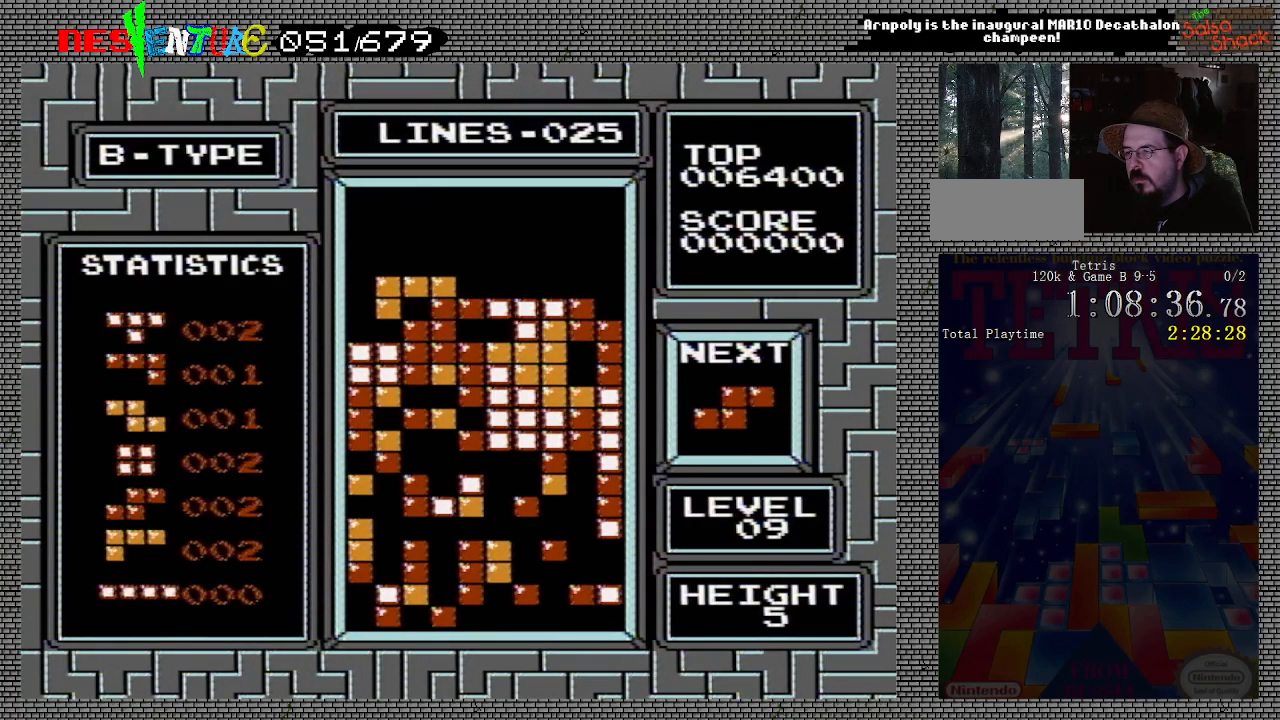
{"buttons": [], "events": []}
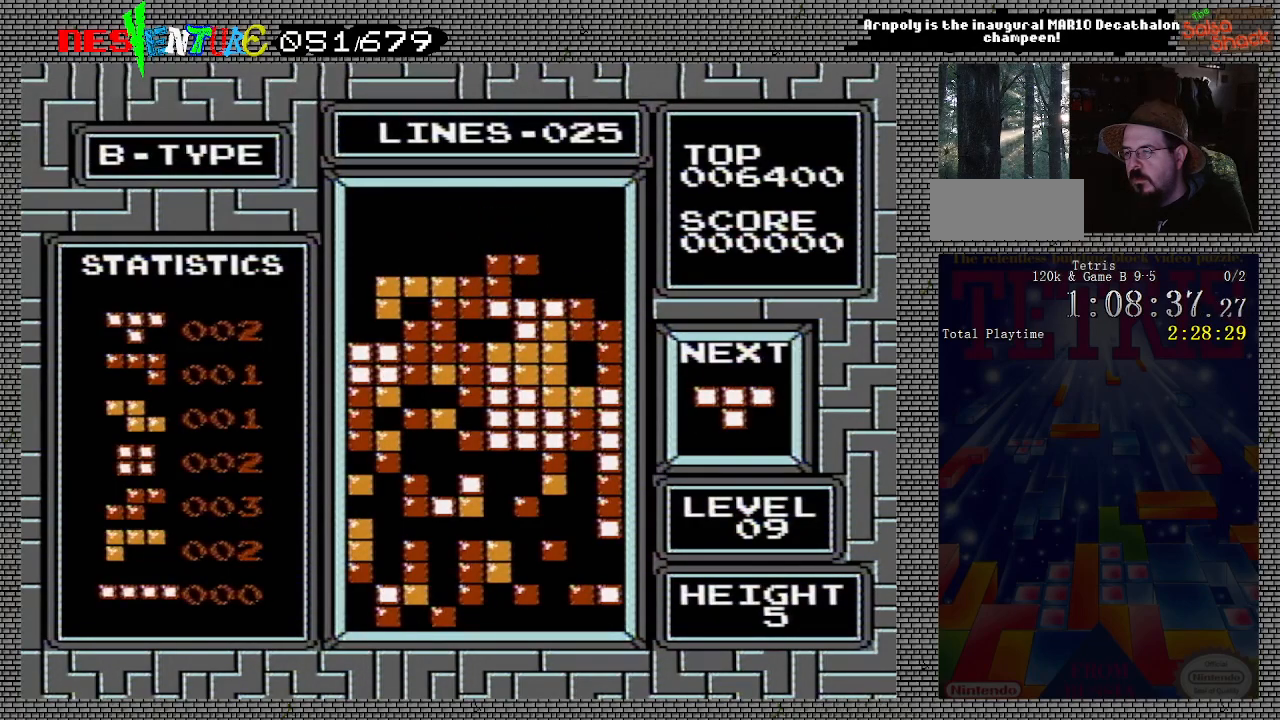
{"buttons": [], "events": []}
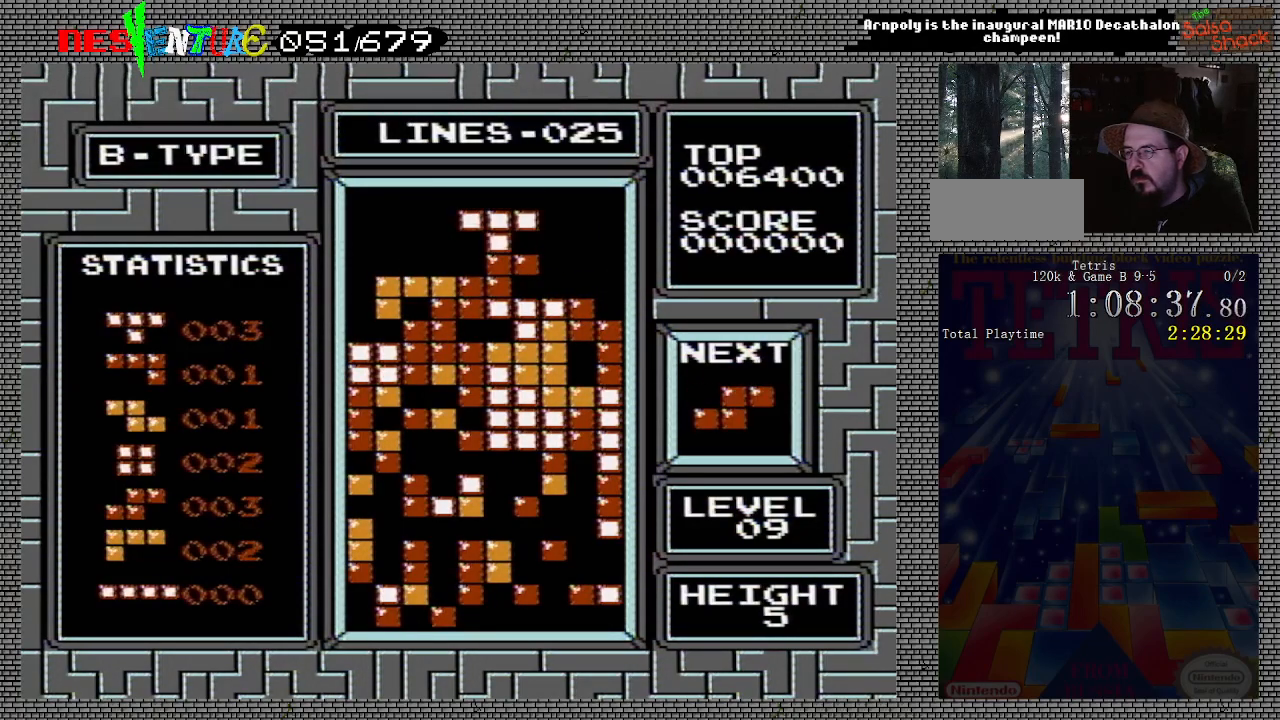
{"buttons": [], "events": []}
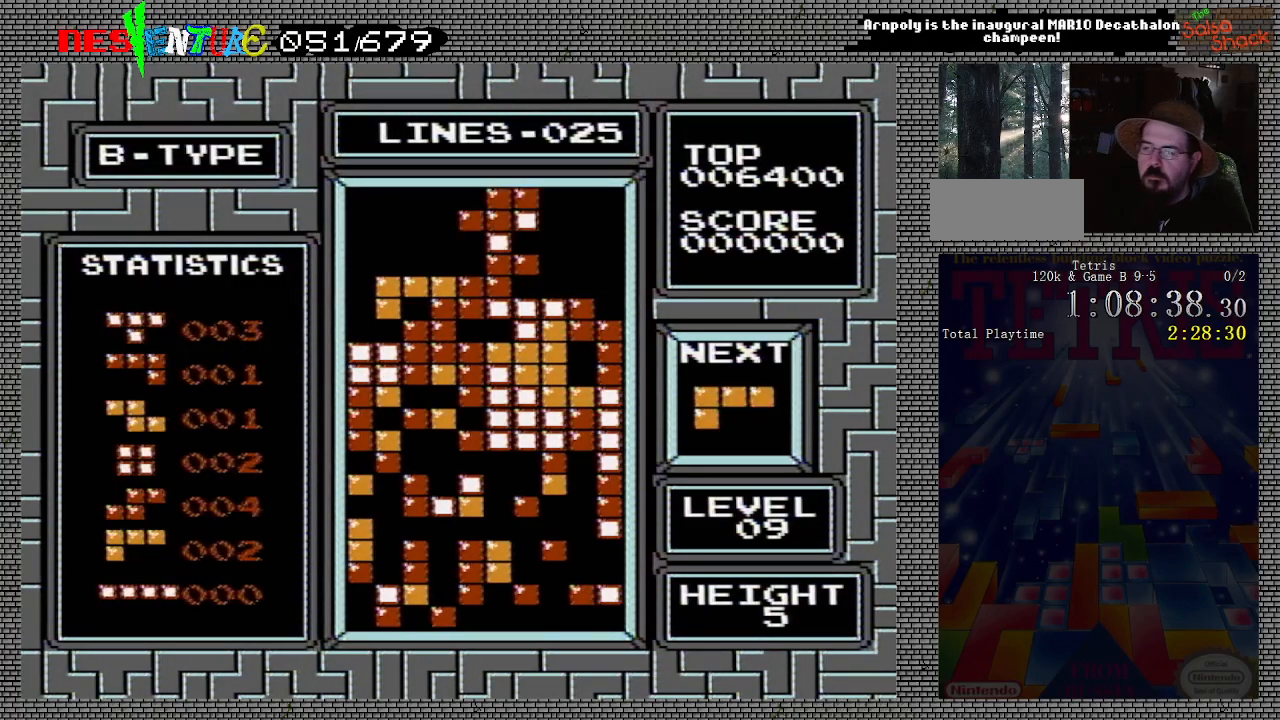
{"buttons": ["START"], "events": [[200, "START", "down"], [333, "START", "up"], [450, "START", "down"]]}
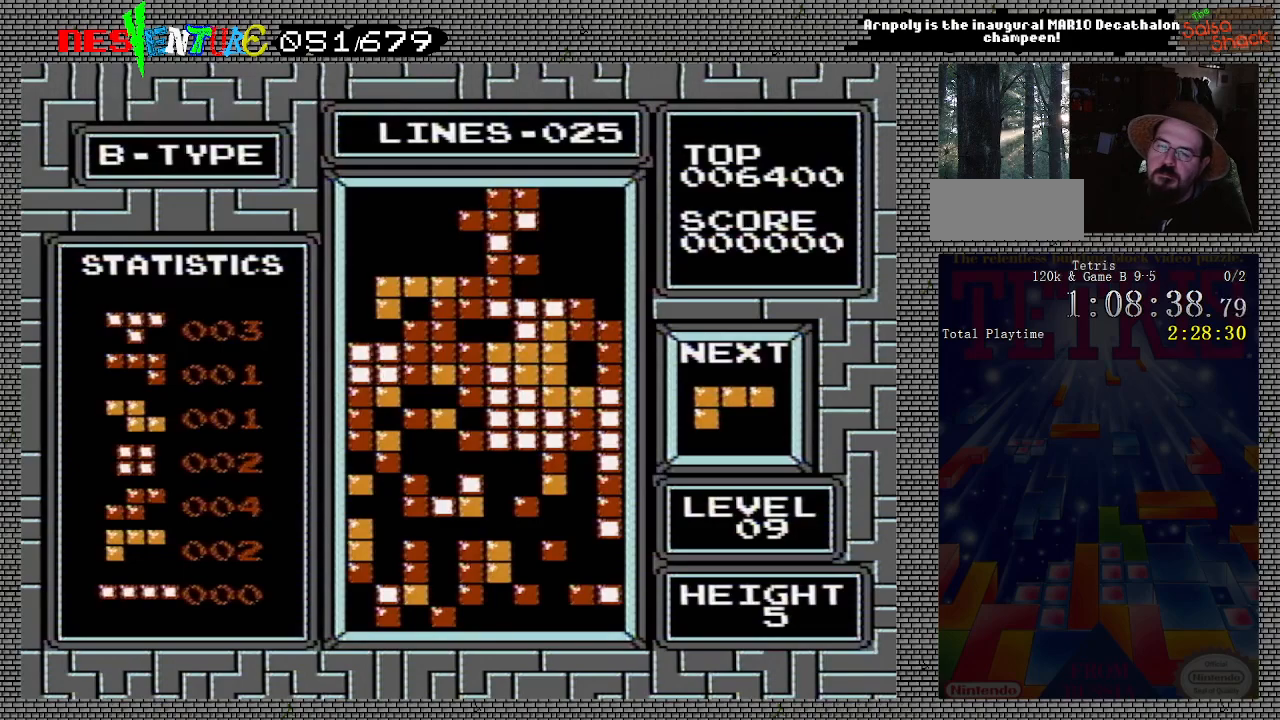
{"buttons": ["START"], "events": [[83, "START", "up"], [200, "START", "down"], [300, "START", "up"], [417, "START", "down"]]}
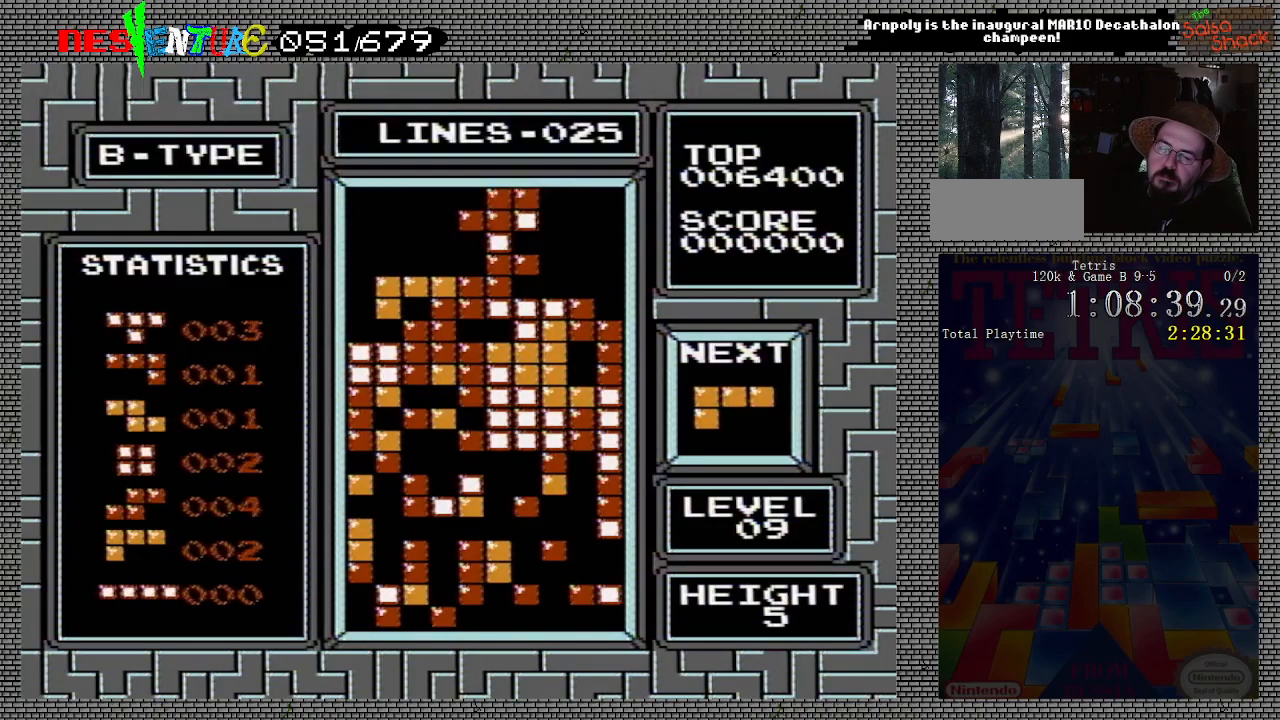
{"buttons": [], "events": [[17, "START", "up"], [150, "START", "down"], [233, "START", "up"], [350, "START", "down"], [467, "START", "up"]]}
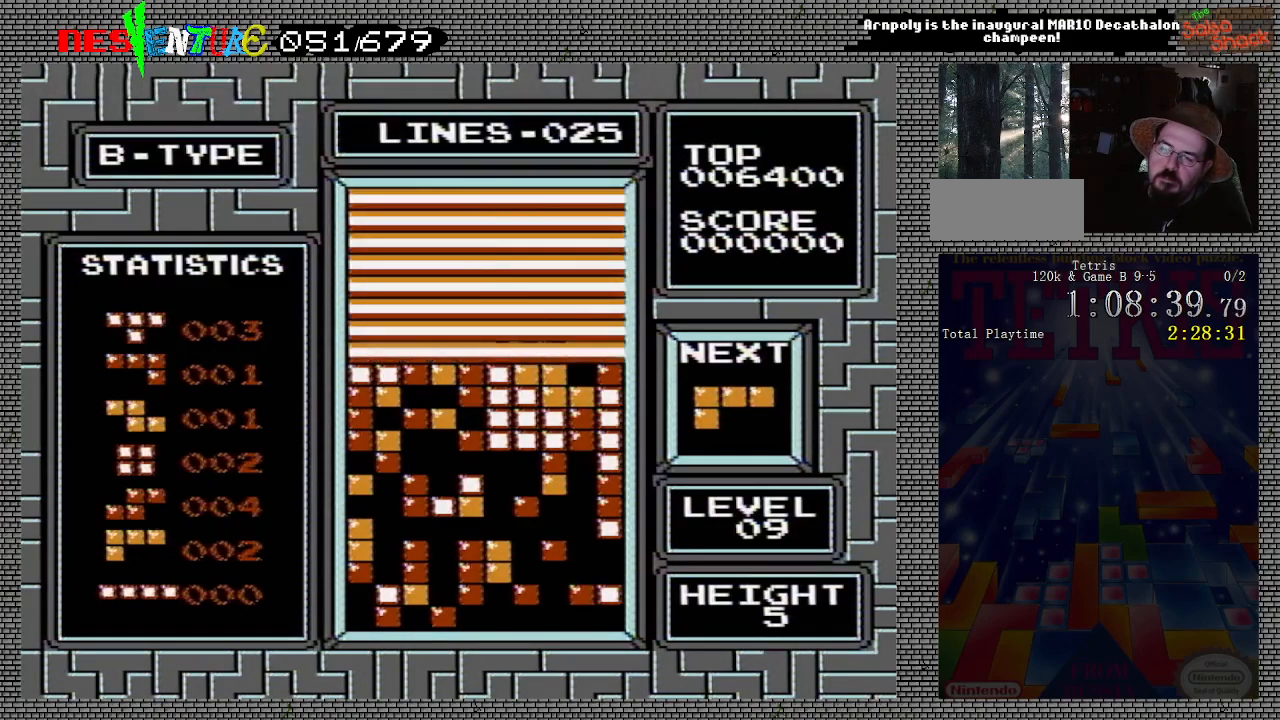
{"buttons": [], "events": [[67, "START", "down"], [183, "START", "up"], [300, "START", "down"], [417, "START", "up"]]}
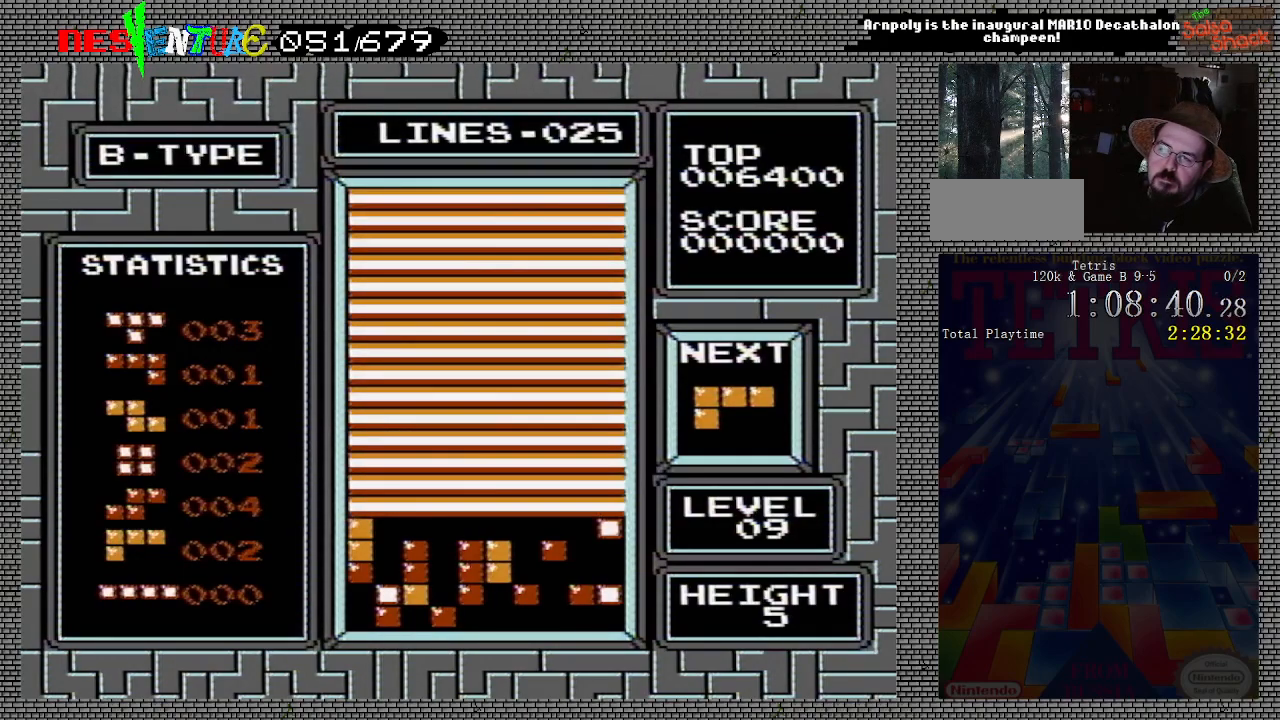
{"buttons": ["START"], "events": [[33, "START", "down"], [150, "START", "up"], [250, "START", "down"], [367, "START", "up"], [467, "START", "down"]]}
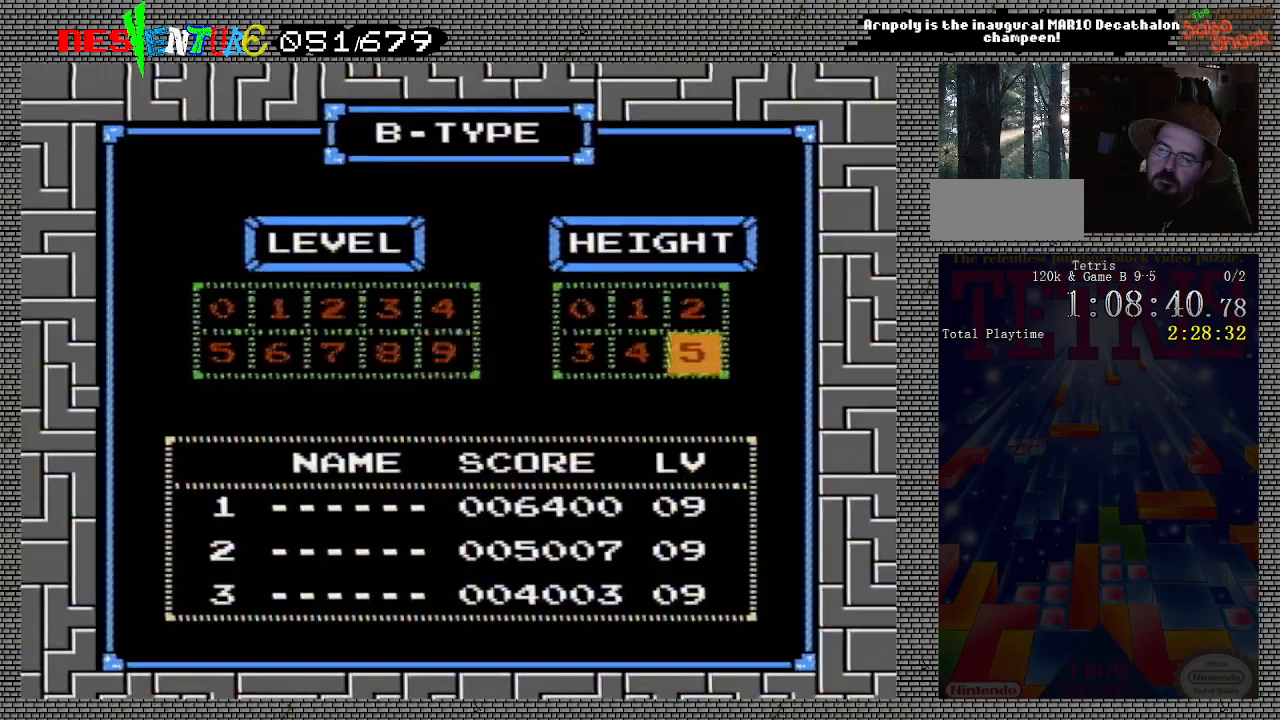
{"buttons": [], "events": [[67, "START", "up"]]}
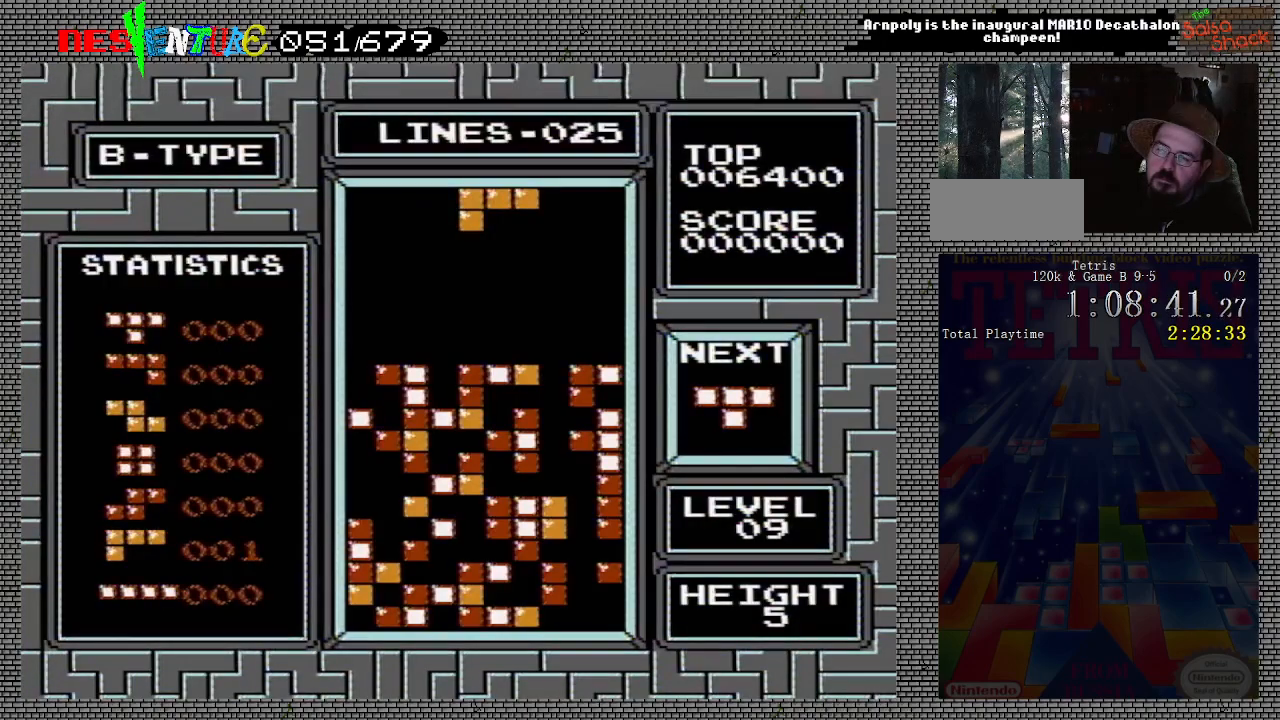
{"buttons": ["DPAD_LEFT"], "events": [[500, "DPAD_LEFT", "down"]]}
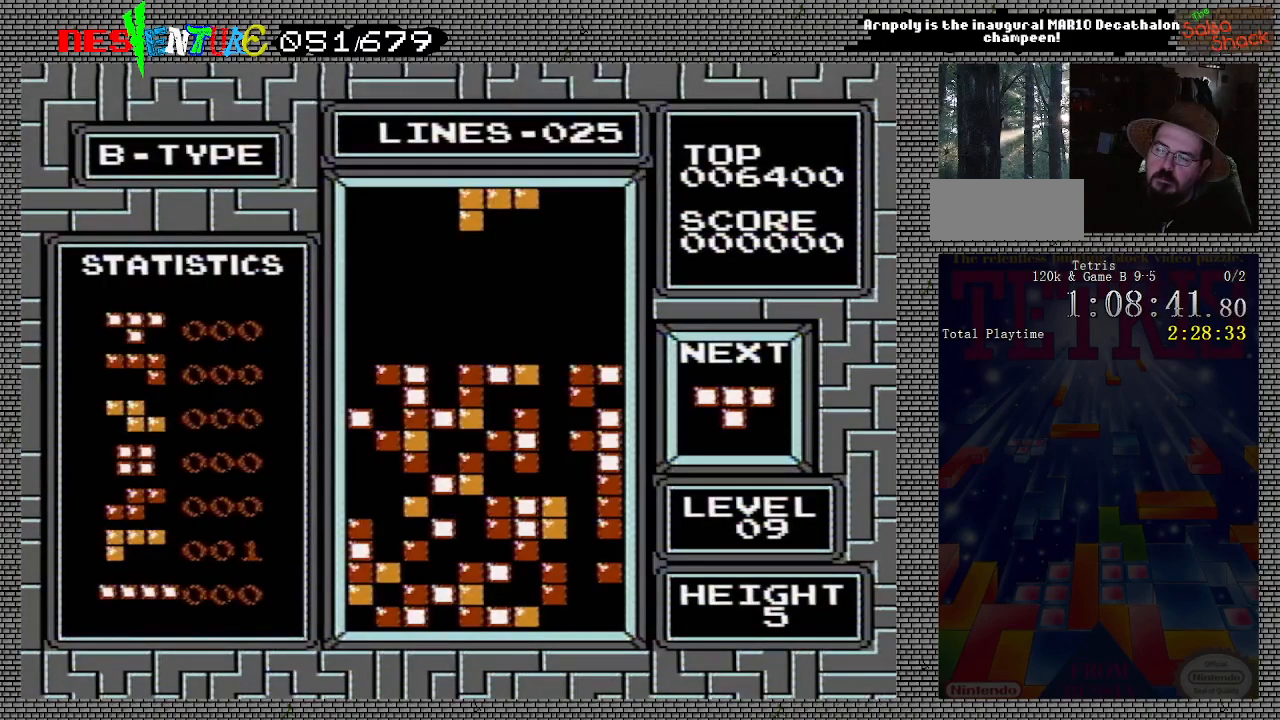
{"buttons": [], "events": [[33, "B", "down"], [100, "DPAD_LEFT", "up"], [133, "B", "up"], [167, "DPAD_LEFT", "down"], [200, "B", "down"], [250, "DPAD_LEFT", "up"], [317, "B", "up"], [367, "B", "down"], [483, "B", "up"]]}
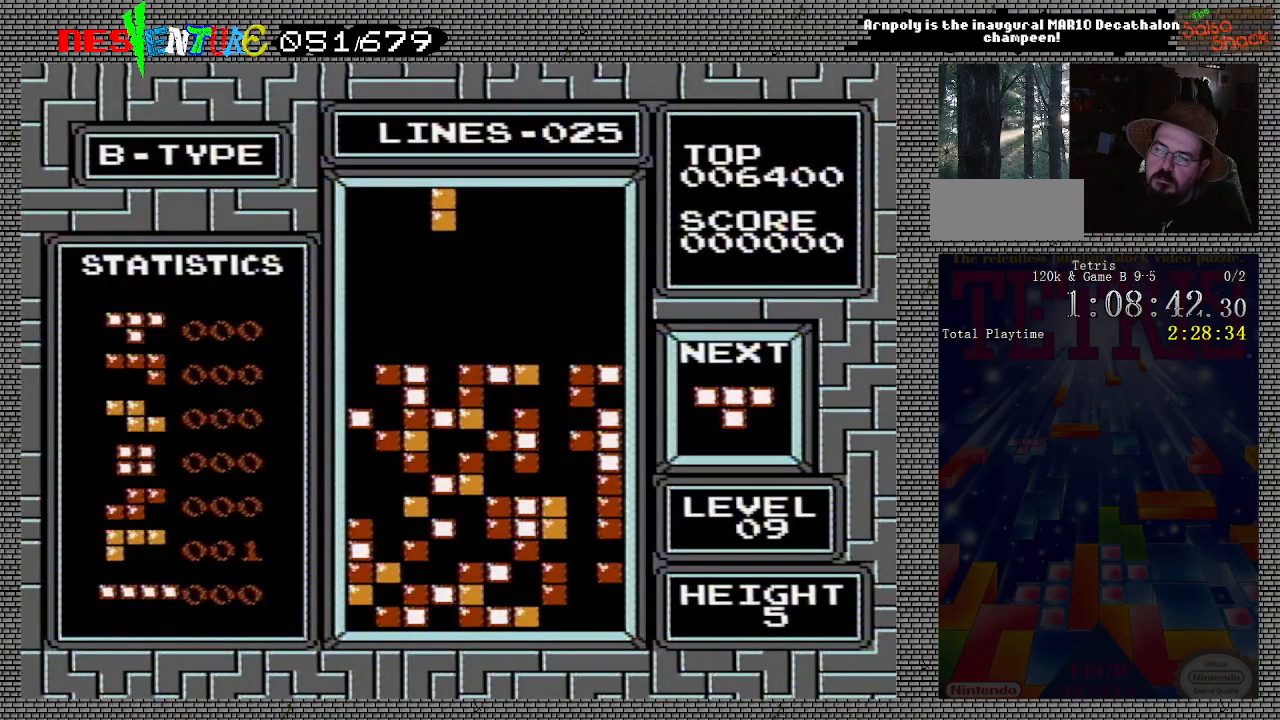
{"buttons": [], "events": []}
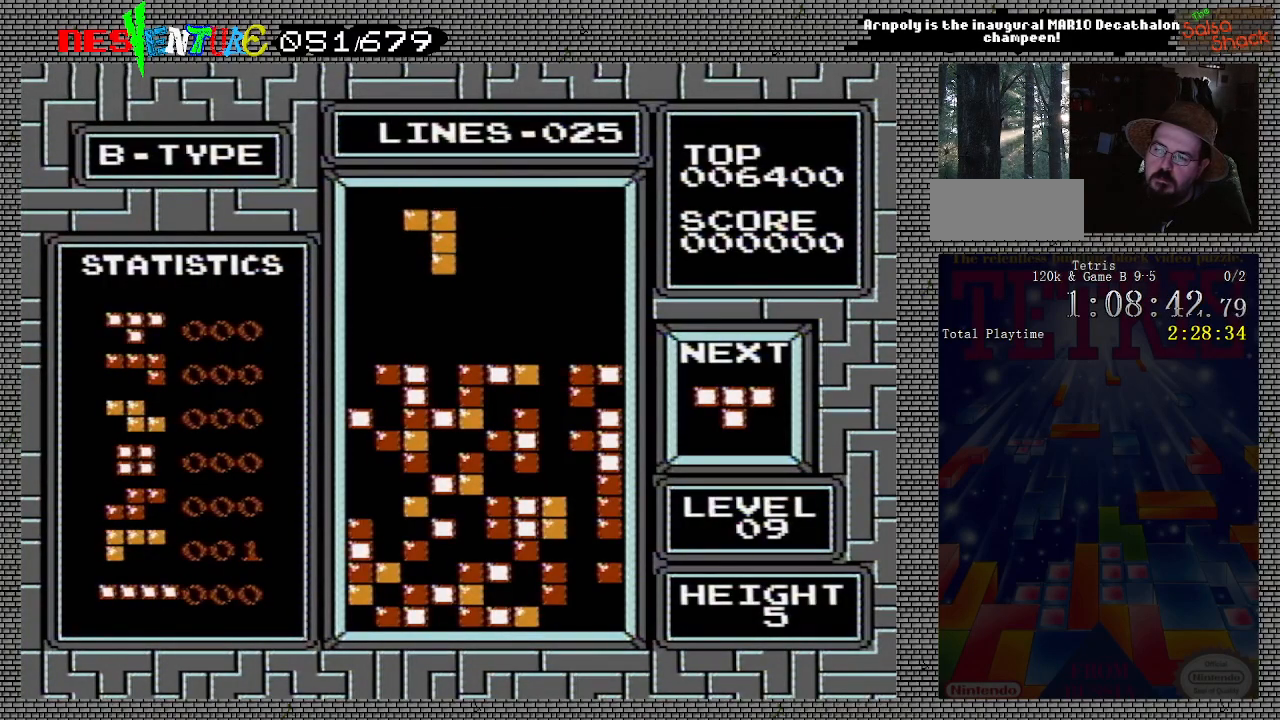
{"buttons": [], "events": []}
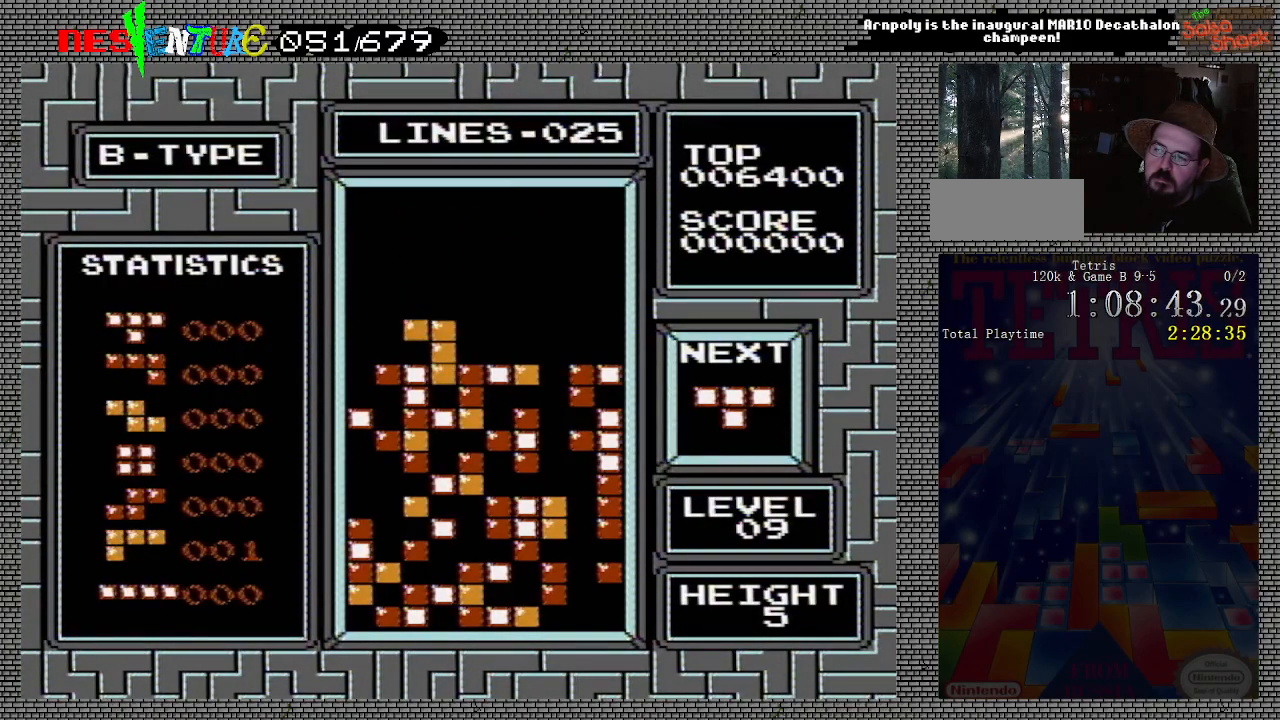
{"buttons": ["B", "DPAD_LEFT"], "events": [[167, "DPAD_LEFT", "down"], [433, "B", "down"]]}
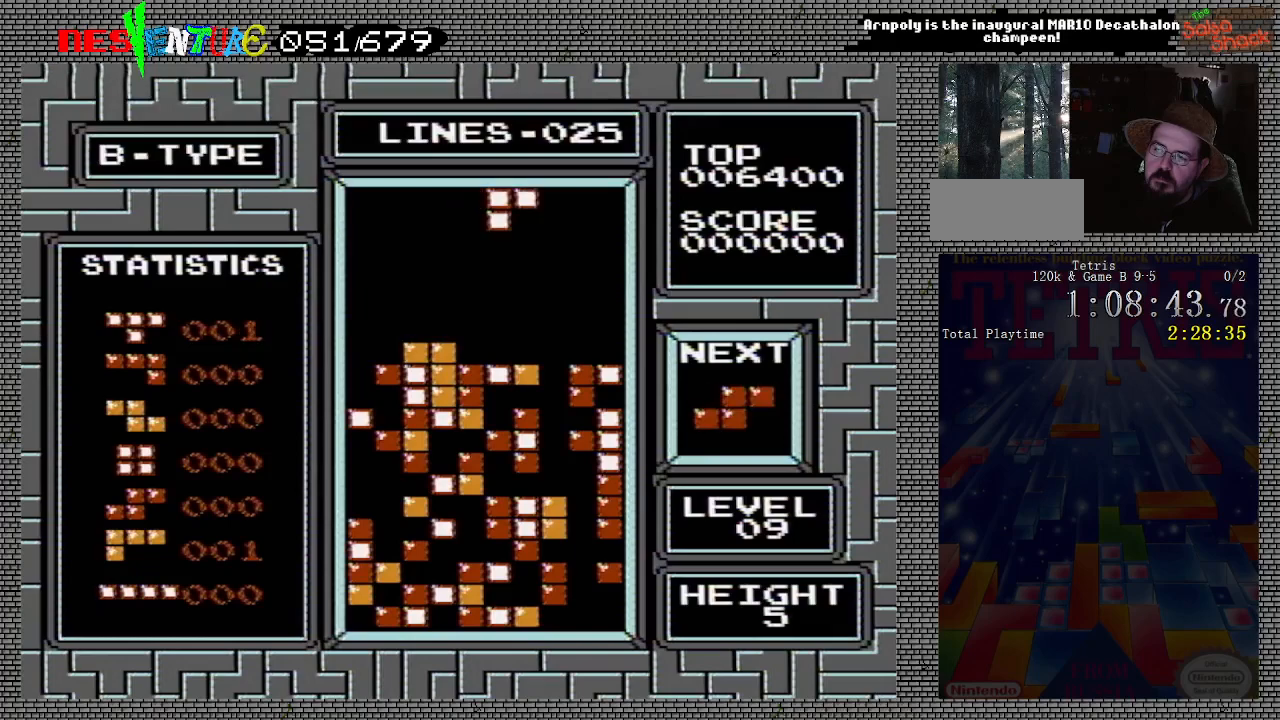
{"buttons": ["DPAD_LEFT"], "events": [[67, "B", "up"]]}